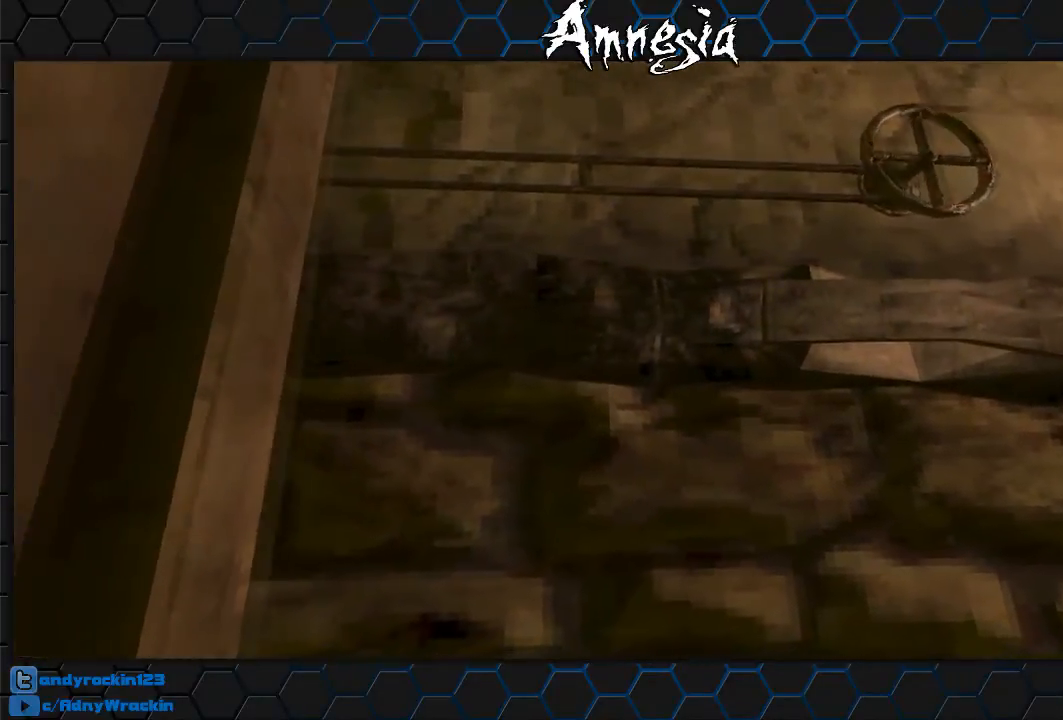
Gameplay with keyboard and mouse; each line is a JSON object with the keys and mouse buttons held at the frame after it. "events" lists presses ("down") and releases ("up") of "a", "c", "d", "e", "f", "q", "r", "s", "shift", "tab", "v", "w", "x", "z", "mouse_left", "mouse_middle", "mouse_right", "mouse_wheel_up" and "mouse_wheel_down" between this image and that frame as [ms after this image, input, new state], when the widget could be followed in between. "mouse_left", "mouse_middle", "mouse_right", "mouse_wheel_up", "mouse_wheel_down" = the "left", "middle", "right", "wheel_up", "wheel_down" buttons of the "mouse" list. No other keys are recorded. Mouse movement is not recorded.
{"keys": ["a"], "mouse": ["left"], "events": []}
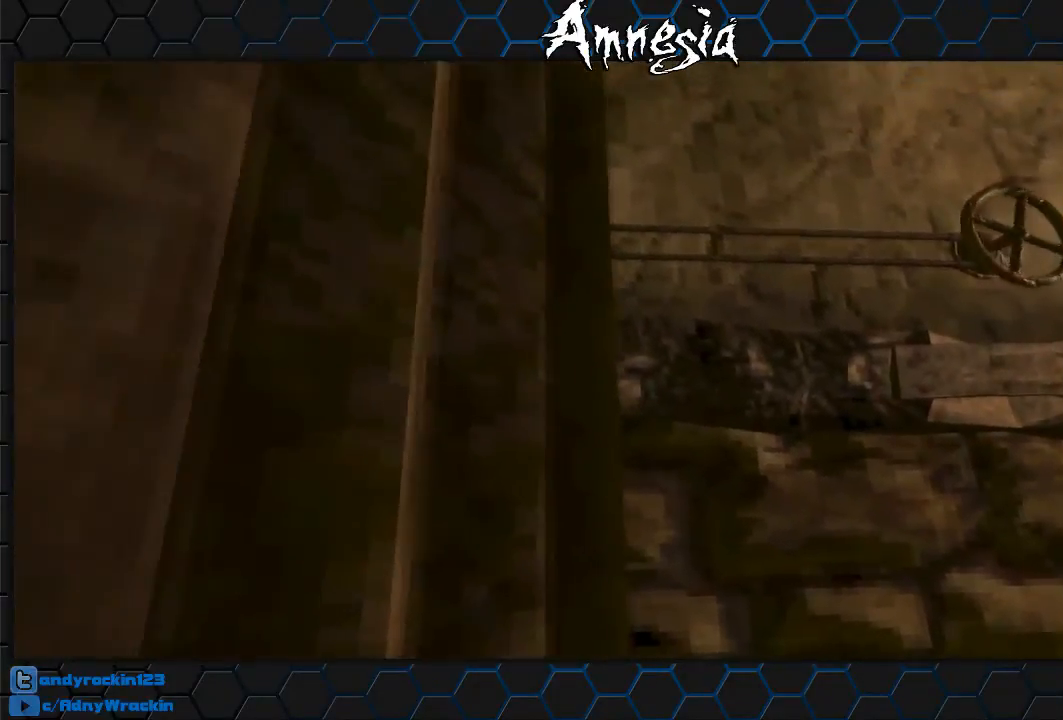
{"keys": ["a", "w"], "mouse": [], "events": [[433, "w", "down"], [450, "mouse_left", "up"]]}
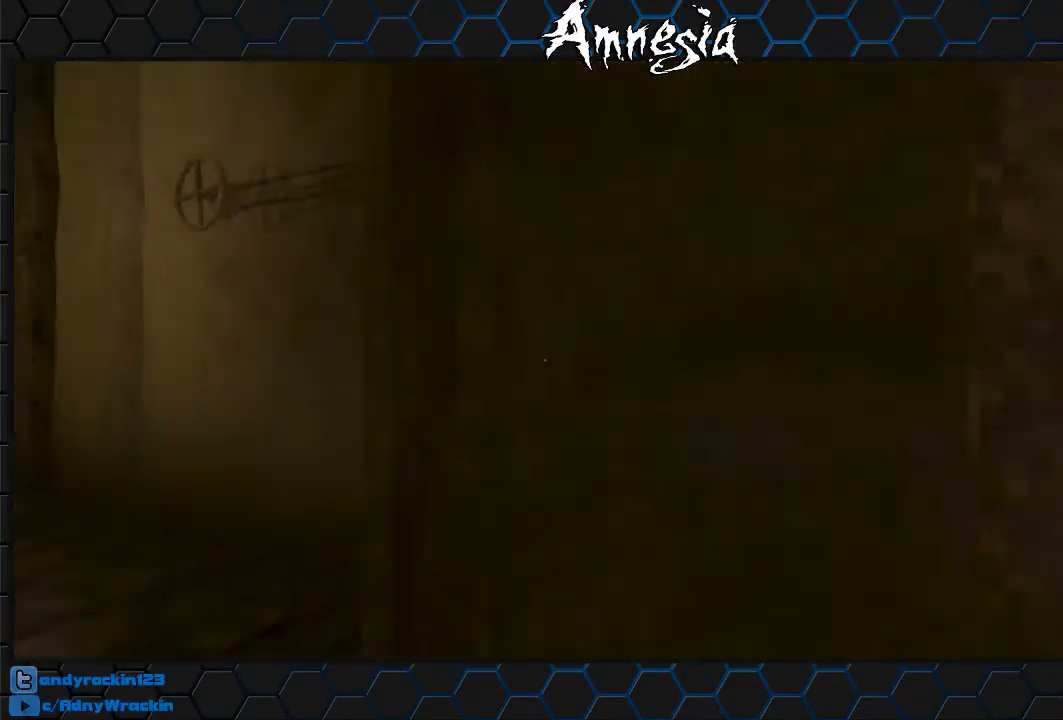
{"keys": ["shift", "w"], "mouse": [], "events": [[67, "shift", "down"], [83, "a", "up"], [300, "mouse_wheel_up", "down"], [501, "mouse_wheel_up", "up"]]}
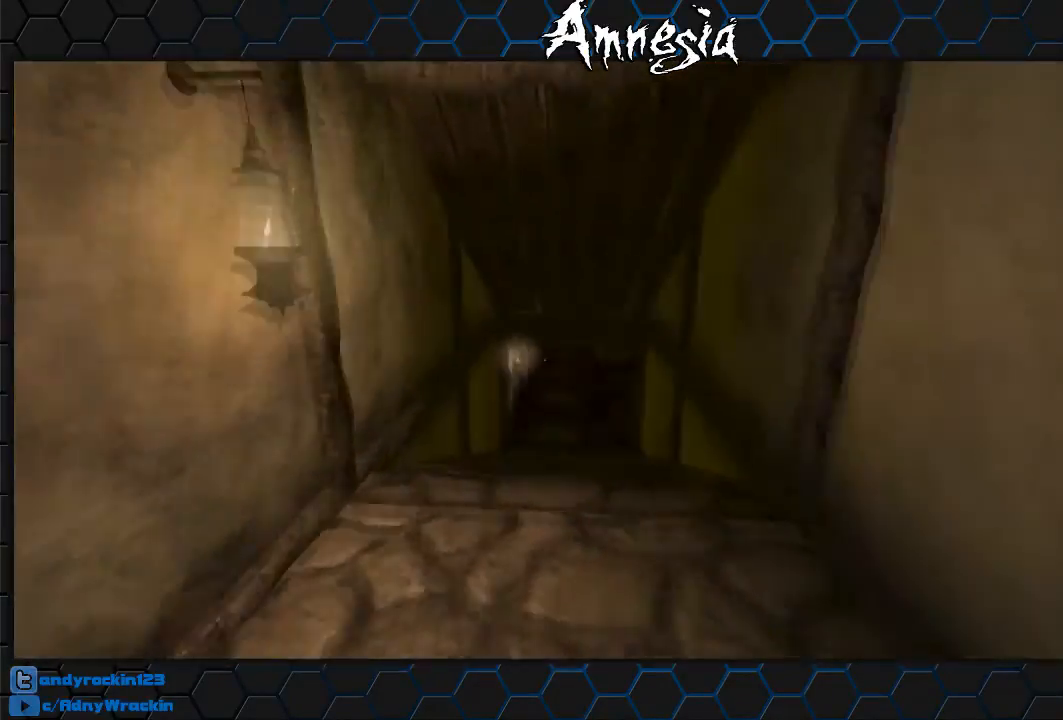
{"keys": ["shift", "w"], "mouse": [], "events": []}
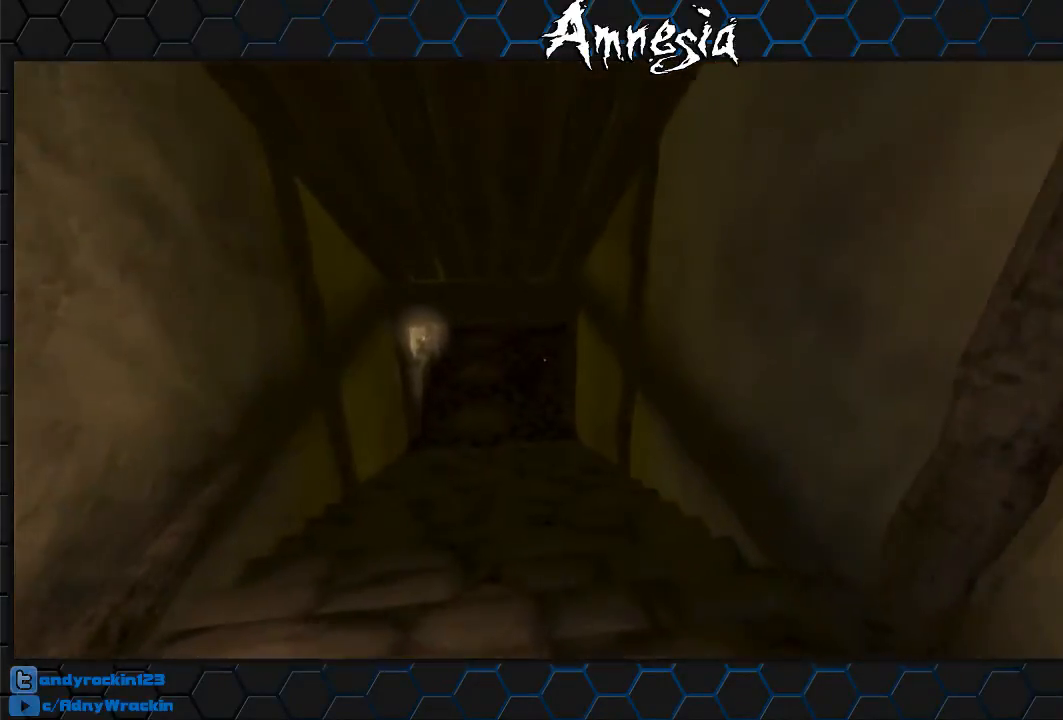
{"keys": ["shift", "w"], "mouse": [], "events": [[17, "mouse_wheel_up", "down"], [150, "mouse_wheel_up", "up"]]}
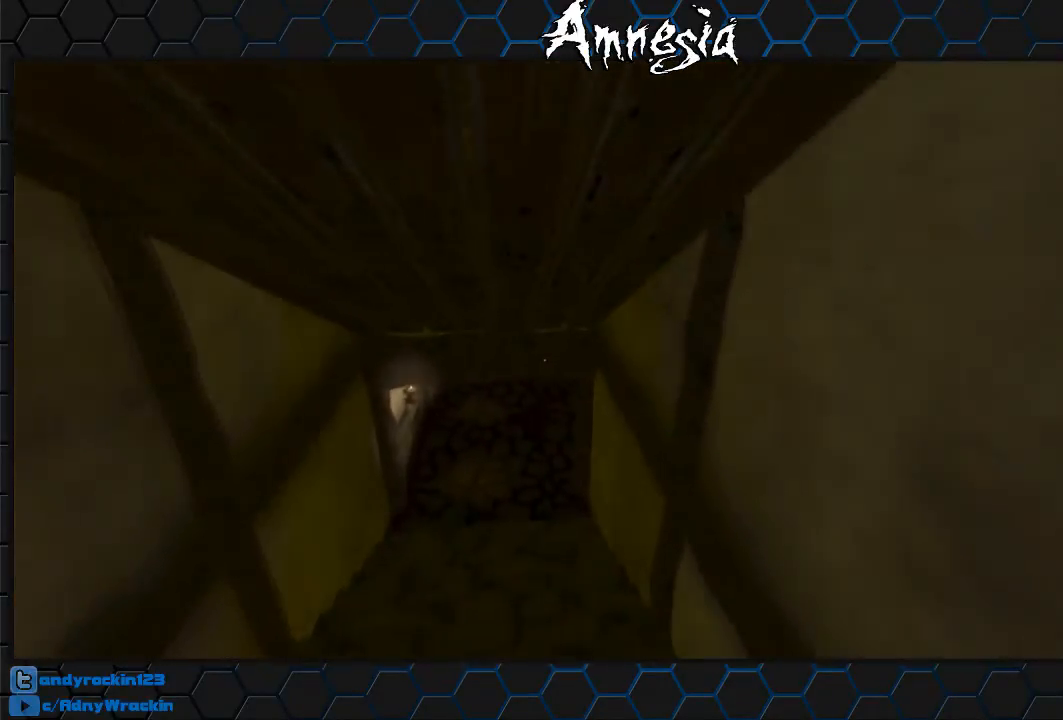
{"keys": ["shift", "w"], "mouse": [], "events": [[400, "mouse_wheel_up", "down"], [450, "mouse_wheel_up", "up"]]}
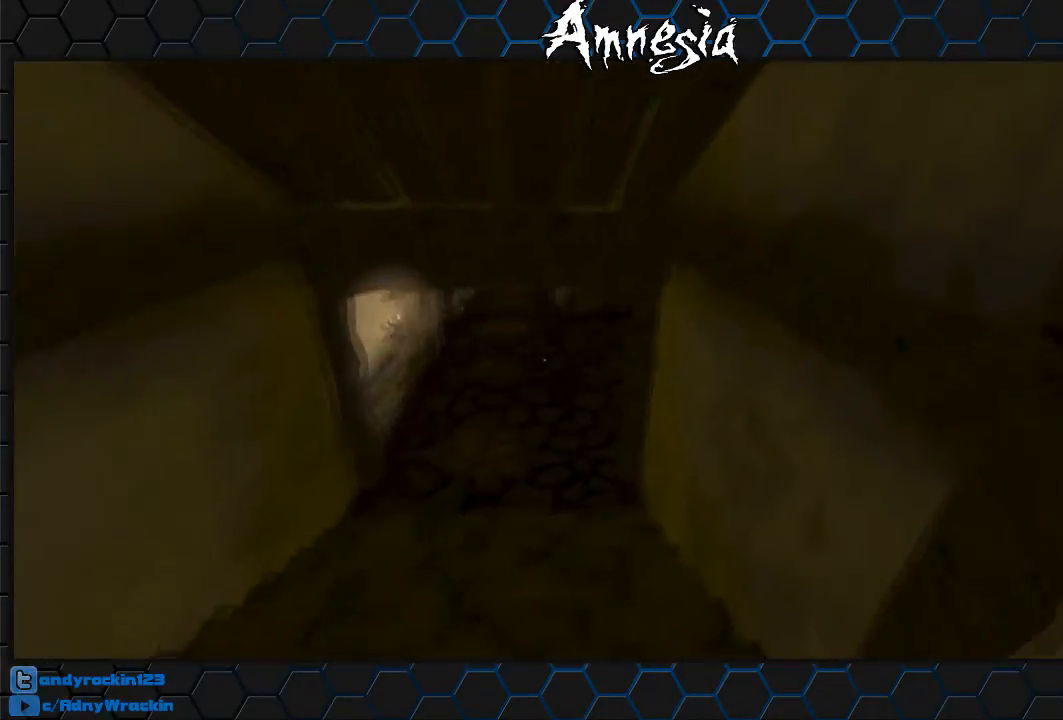
{"keys": ["shift", "w"], "mouse": [], "events": []}
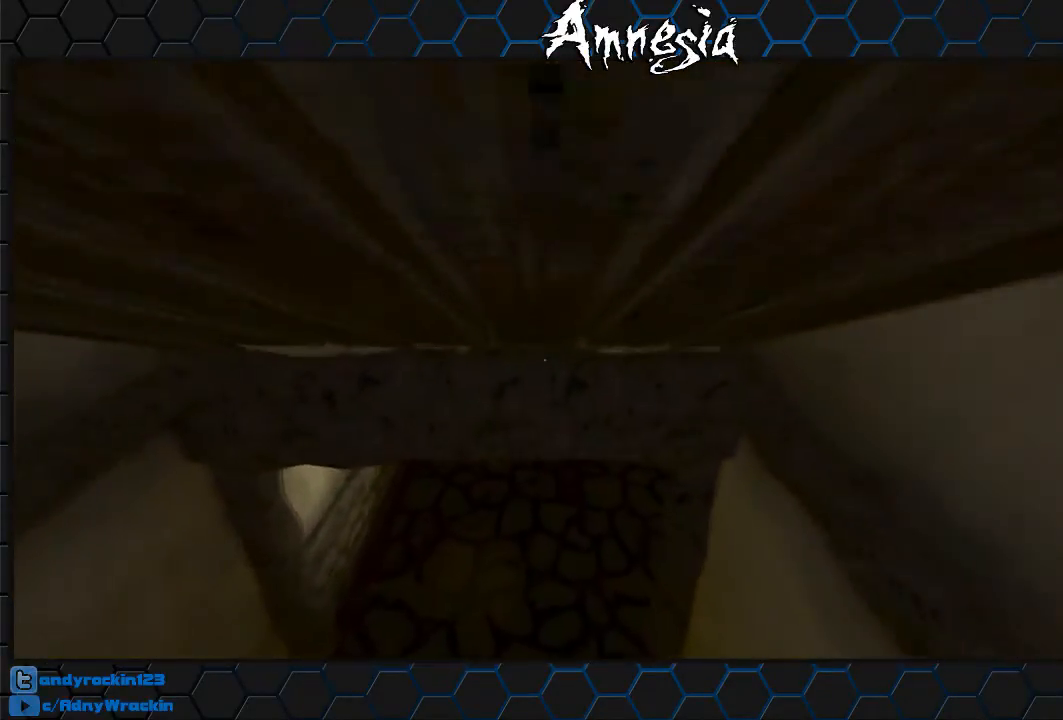
{"keys": ["shift", "w"], "mouse": ["wheel_up"], "events": [[433, "mouse_wheel_up", "down"]]}
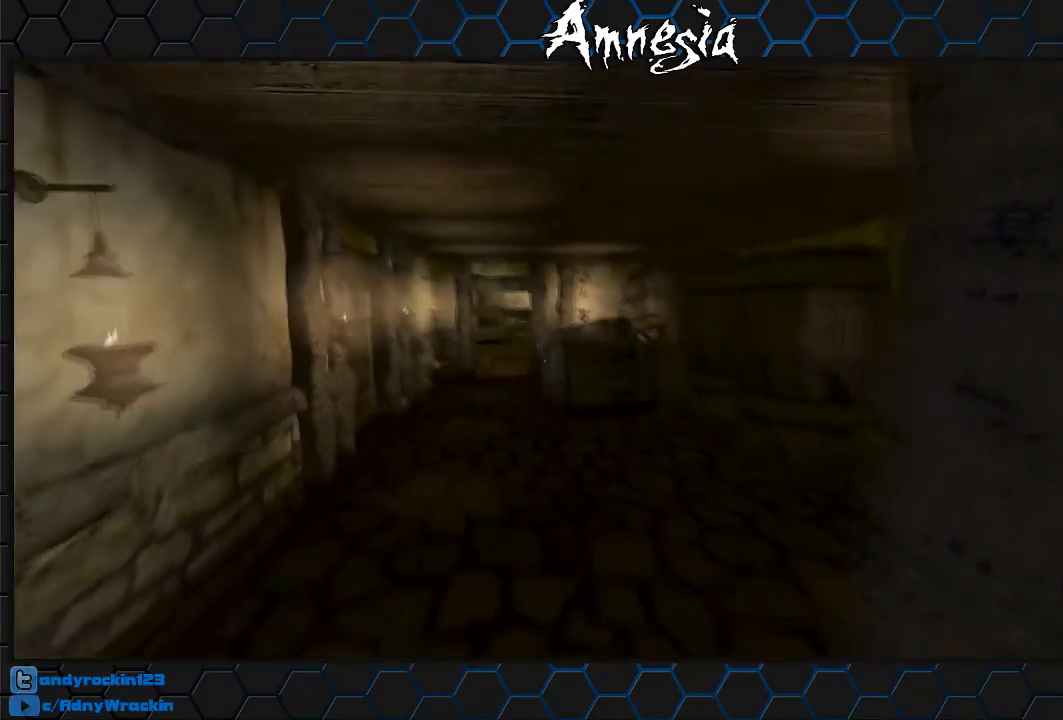
{"keys": [], "mouse": [], "events": [[17, "mouse_wheel_up", "up"], [300, "shift", "up"], [350, "w", "up"], [400, "tab", "down"], [450, "tab", "up"]]}
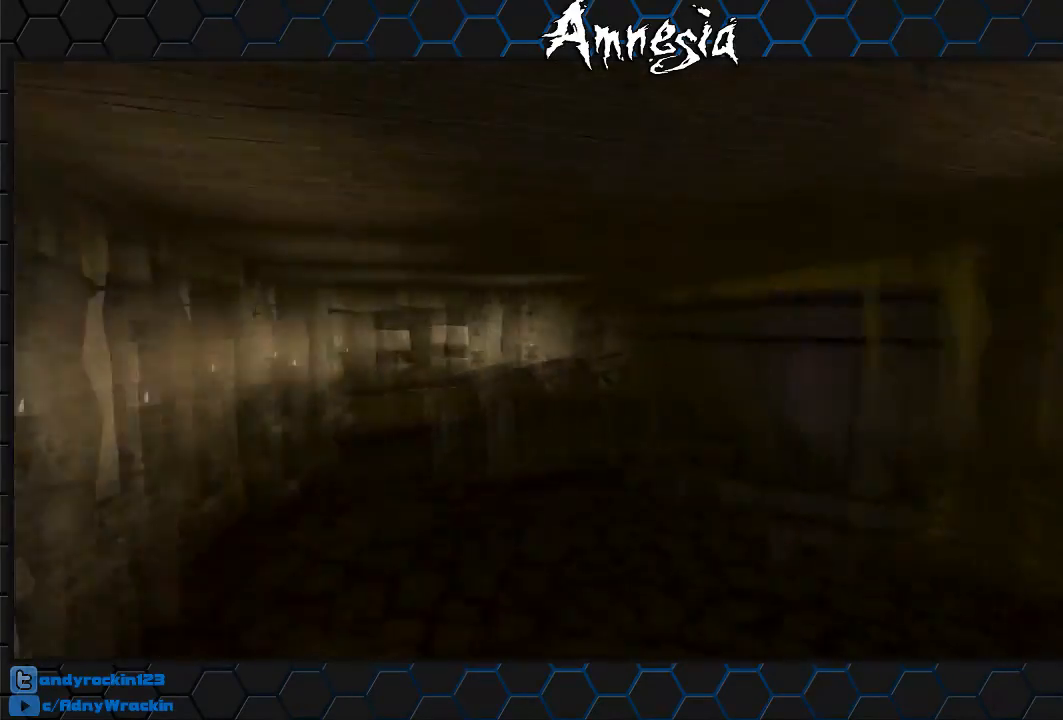
{"keys": ["s"], "mouse": [], "events": [[500, "s", "down"]]}
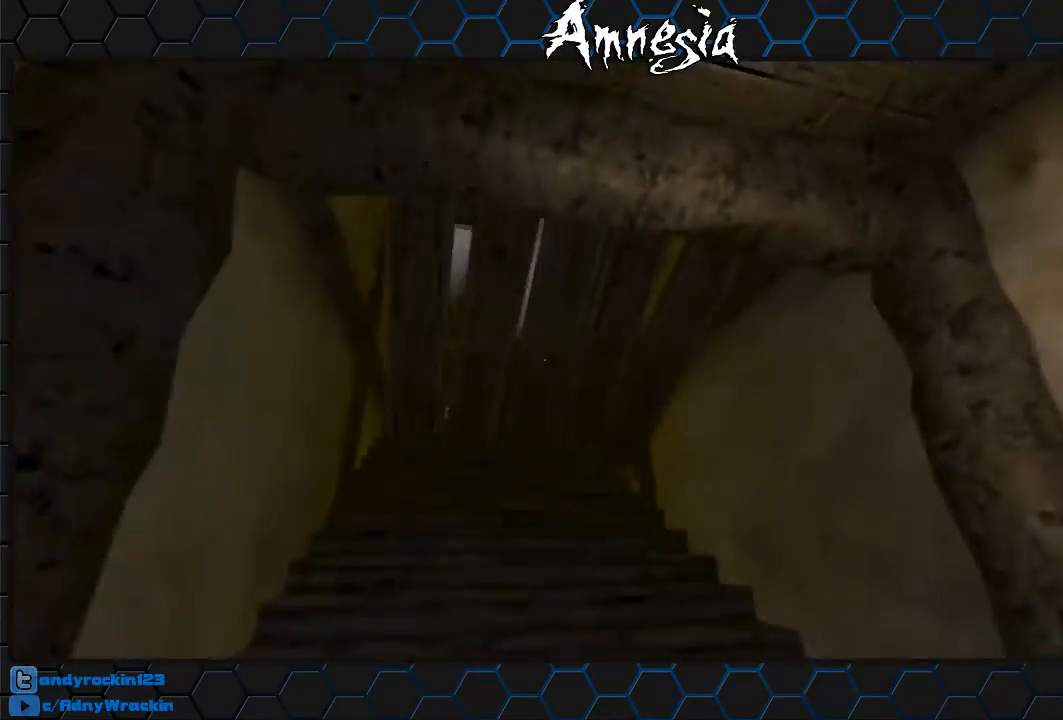
{"keys": ["d", "w"], "mouse": [], "events": [[234, "d", "down"], [284, "s", "up"], [384, "w", "down"]]}
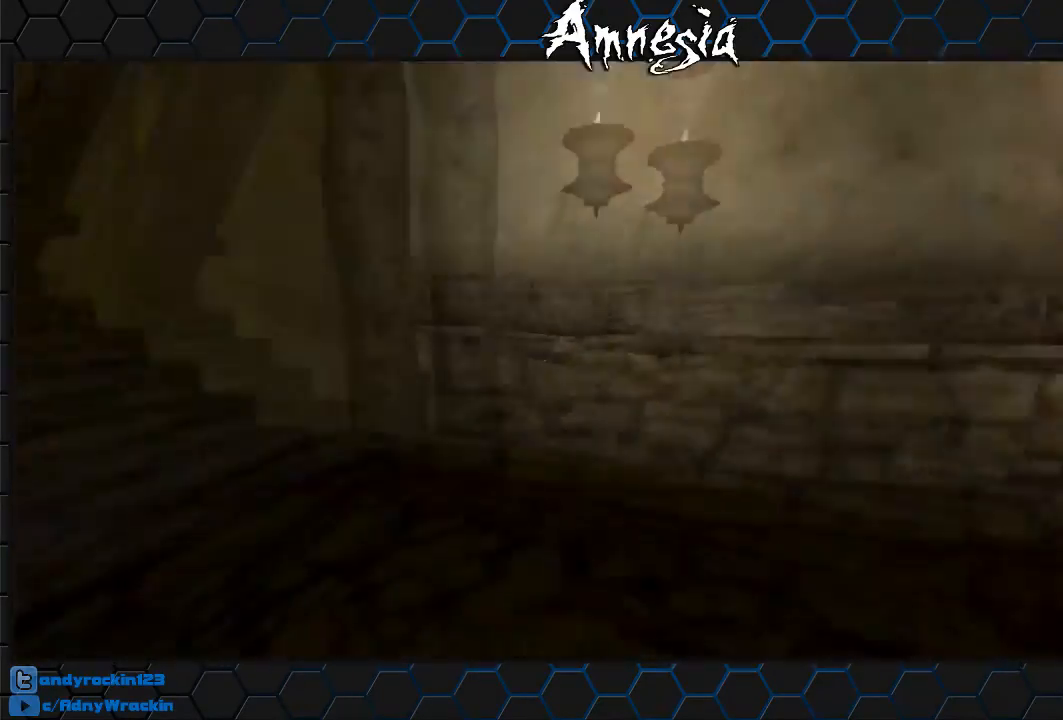
{"keys": ["shift", "w"], "mouse": ["wheel_up"], "events": [[116, "d", "up"], [116, "shift", "down"], [433, "mouse_wheel_up", "down"]]}
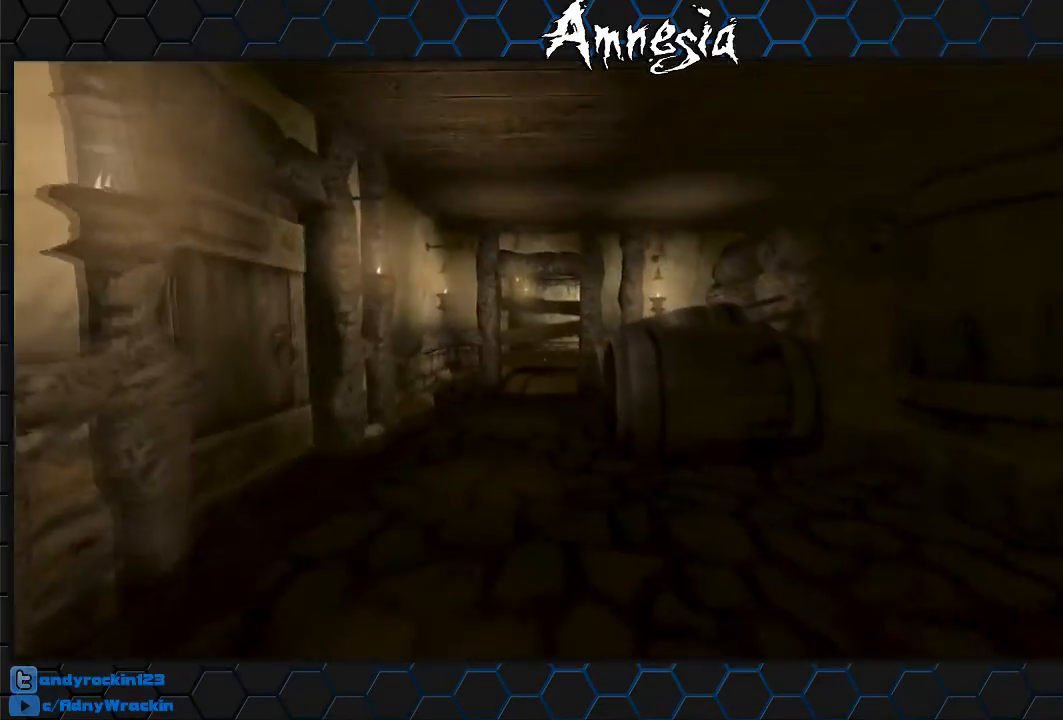
{"keys": ["shift", "w"], "mouse": [], "events": [[33, "mouse_wheel_up", "up"]]}
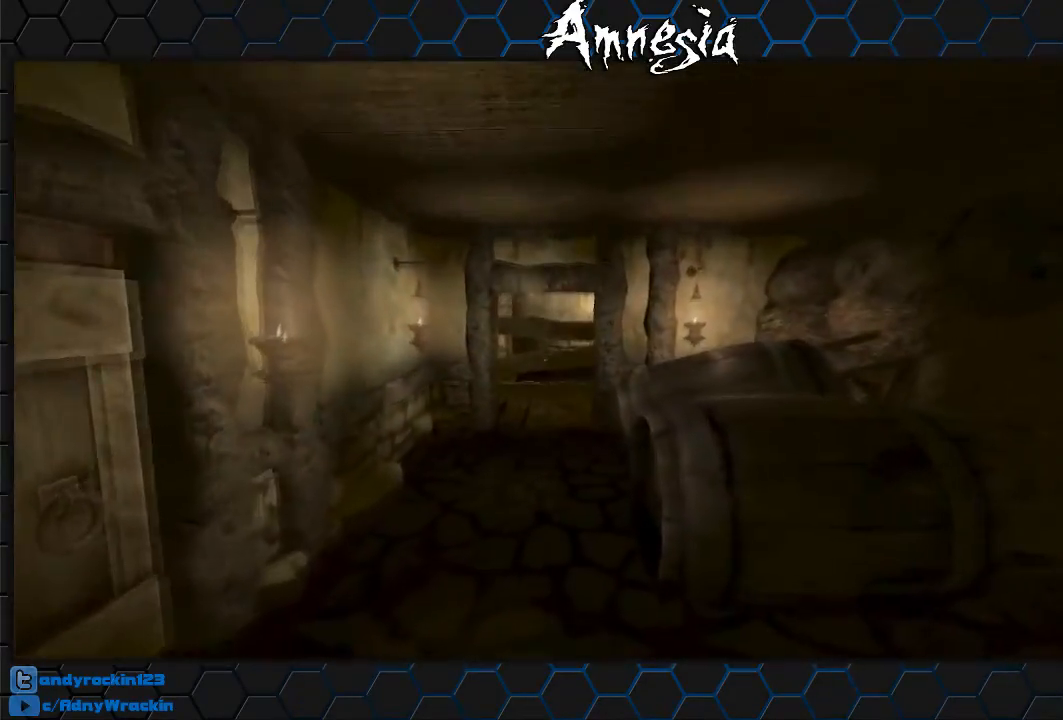
{"keys": ["shift", "w"], "mouse": [], "events": [[233, "mouse_wheel_up", "down"], [383, "mouse_wheel_up", "up"]]}
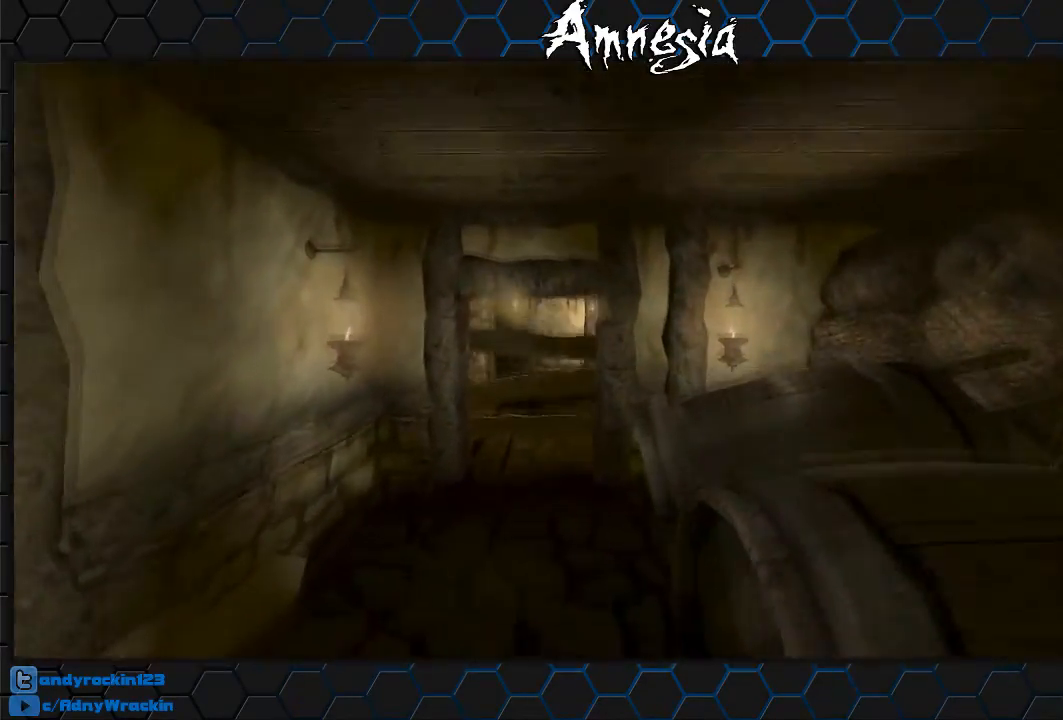
{"keys": ["shift", "w"], "mouse": [], "events": []}
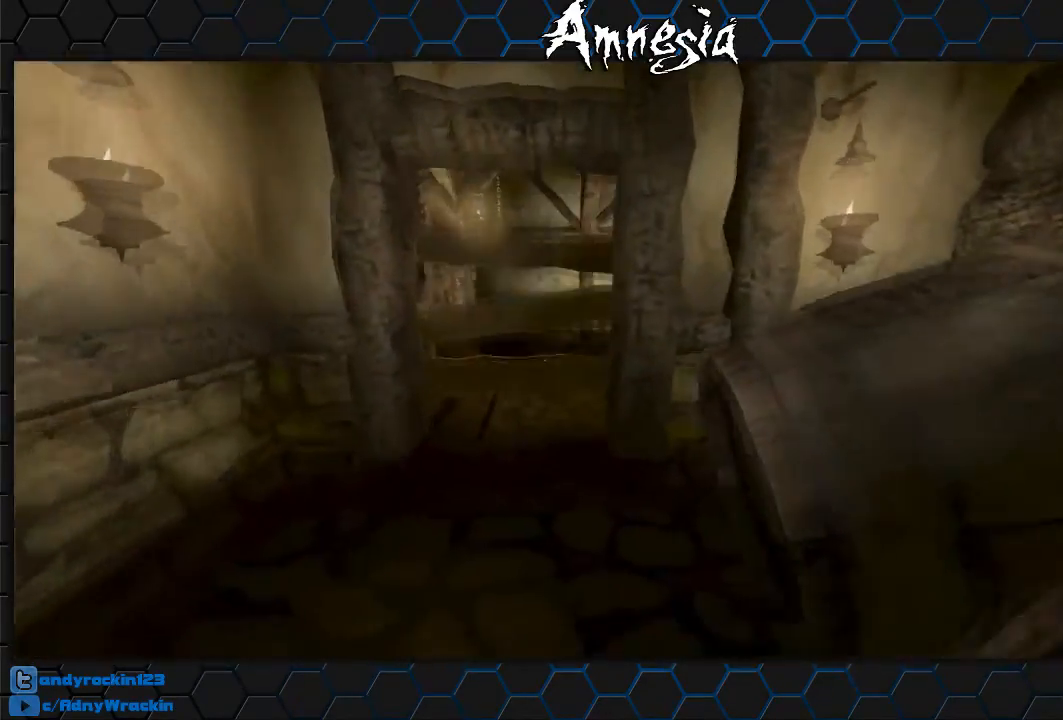
{"keys": ["shift", "w"], "mouse": [], "events": [[33, "mouse_wheel_up", "down"], [83, "mouse_wheel_up", "up"]]}
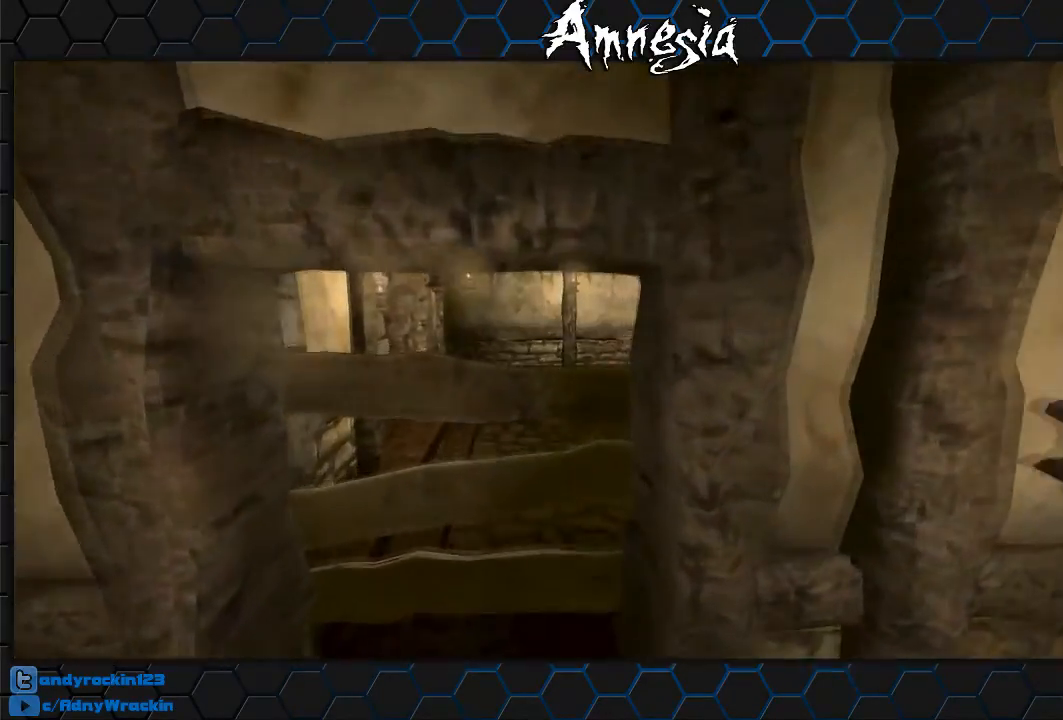
{"keys": [], "mouse": [], "events": [[17, "shift", "up"], [67, "w", "up"], [201, "tab", "down"], [251, "tab", "up"]]}
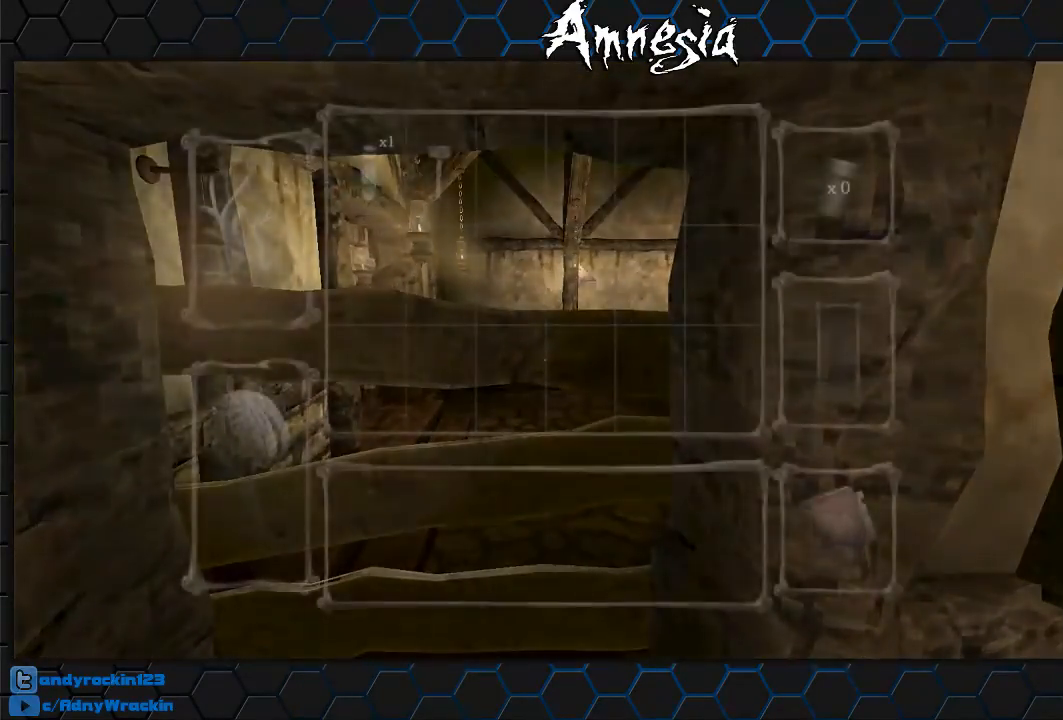
{"keys": [], "mouse": ["left"], "events": [[367, "mouse_left", "down"], [450, "mouse_left", "up"], [500, "mouse_left", "down"]]}
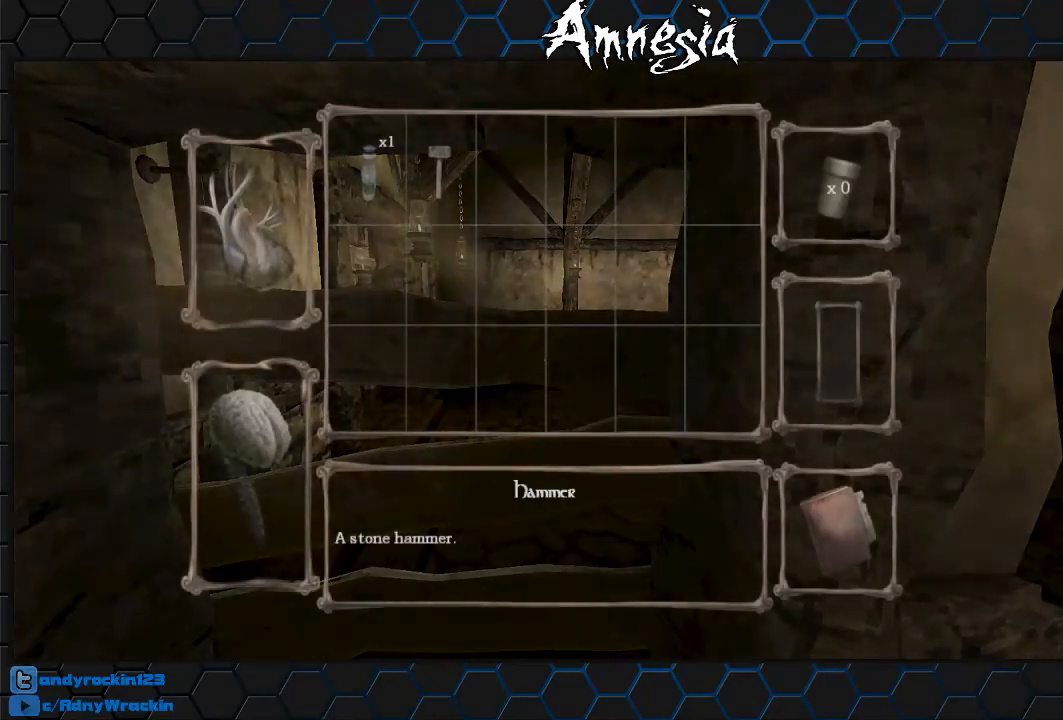
{"keys": [], "mouse": [], "events": [[100, "mouse_left", "up"], [134, "s", "down"], [284, "s", "up"]]}
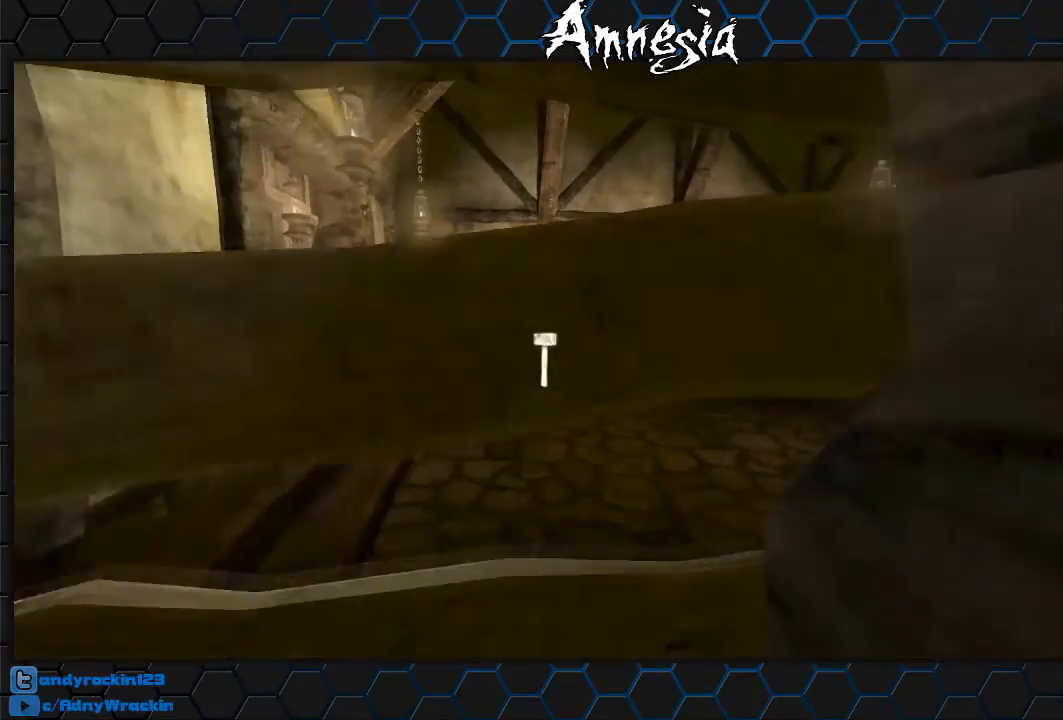
{"keys": ["w"], "mouse": [], "events": [[67, "mouse_left", "down"], [150, "mouse_left", "up"], [200, "w", "down"]]}
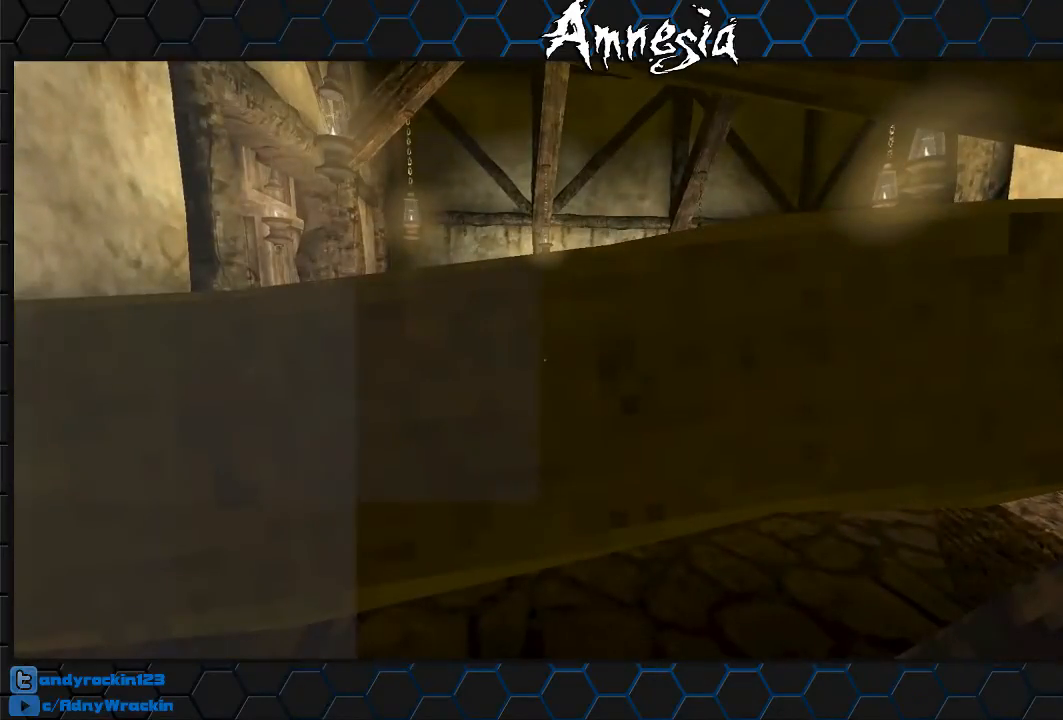
{"keys": ["w"], "mouse": [], "events": []}
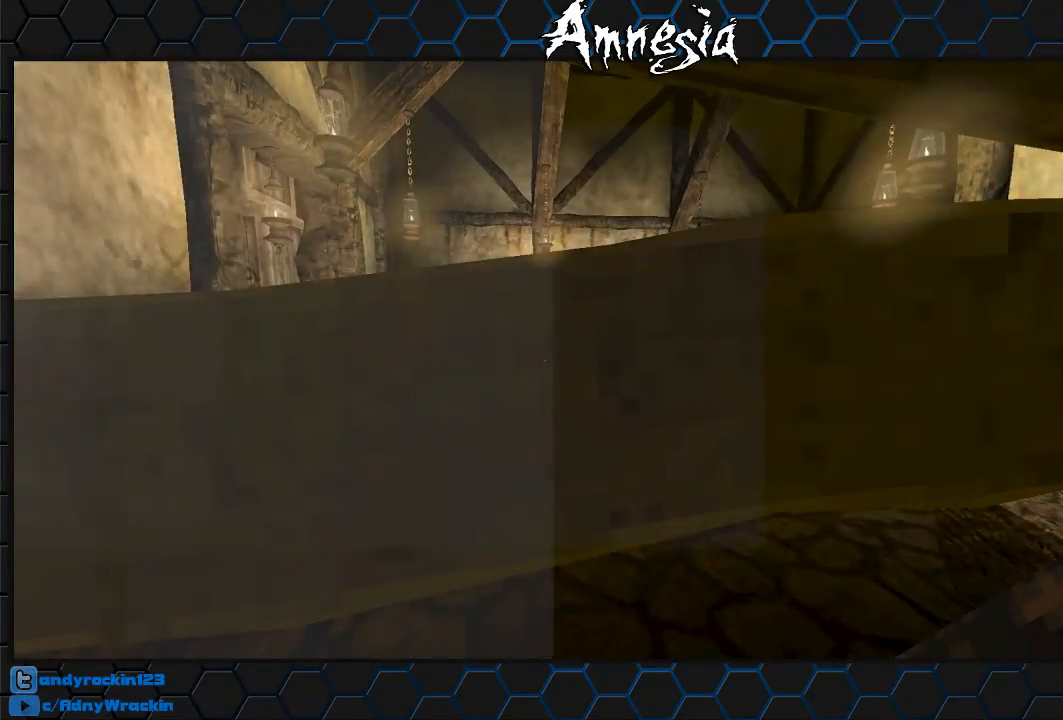
{"keys": ["shift", "w"], "mouse": [], "events": [[83, "w", "up"], [133, "w", "down"], [467, "shift", "down"]]}
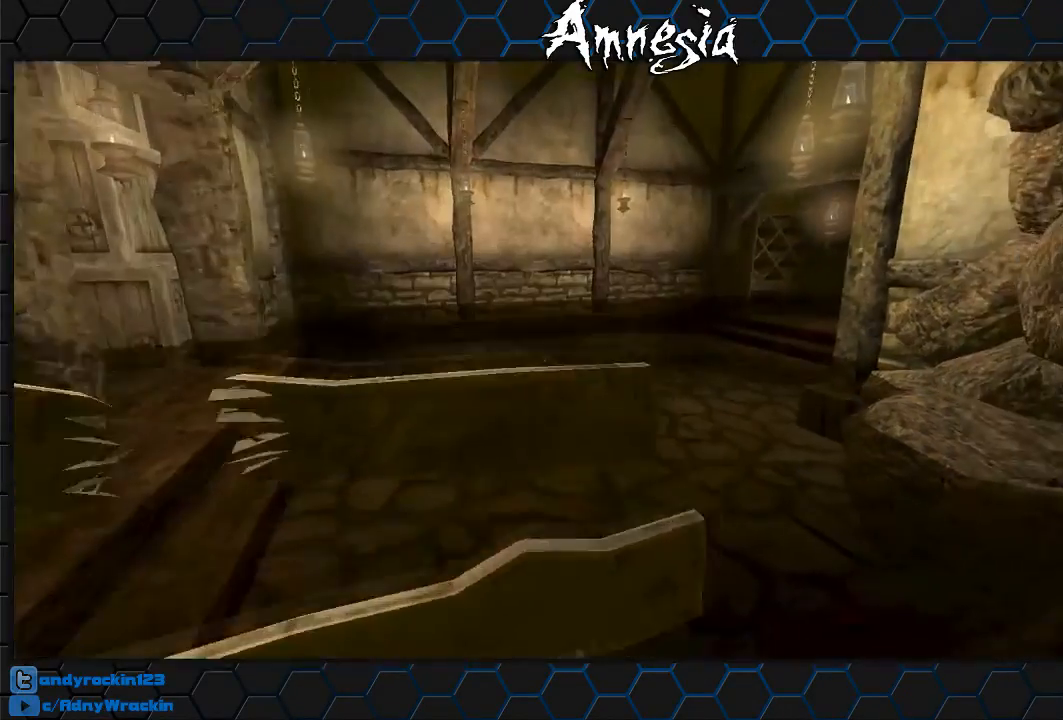
{"keys": ["shift", "w"], "mouse": [], "events": [[100, "mouse_wheel_up", "down"], [284, "mouse_wheel_up", "up"]]}
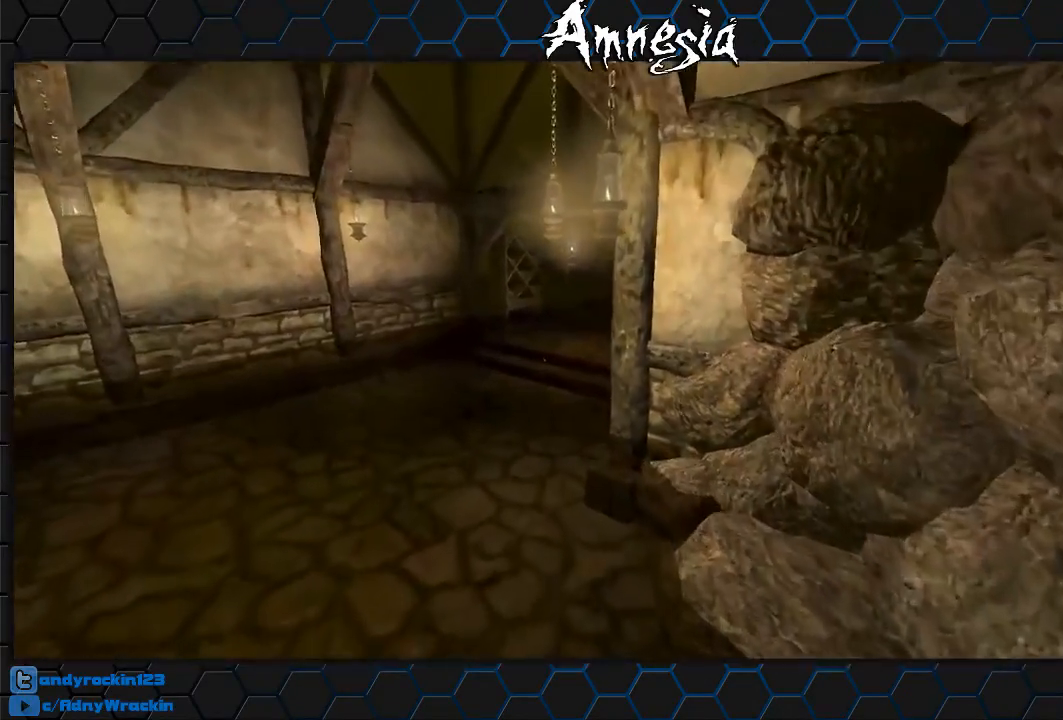
{"keys": ["shift", "w"], "mouse": [], "events": [[350, "mouse_wheel_up", "down"], [500, "mouse_wheel_up", "up"]]}
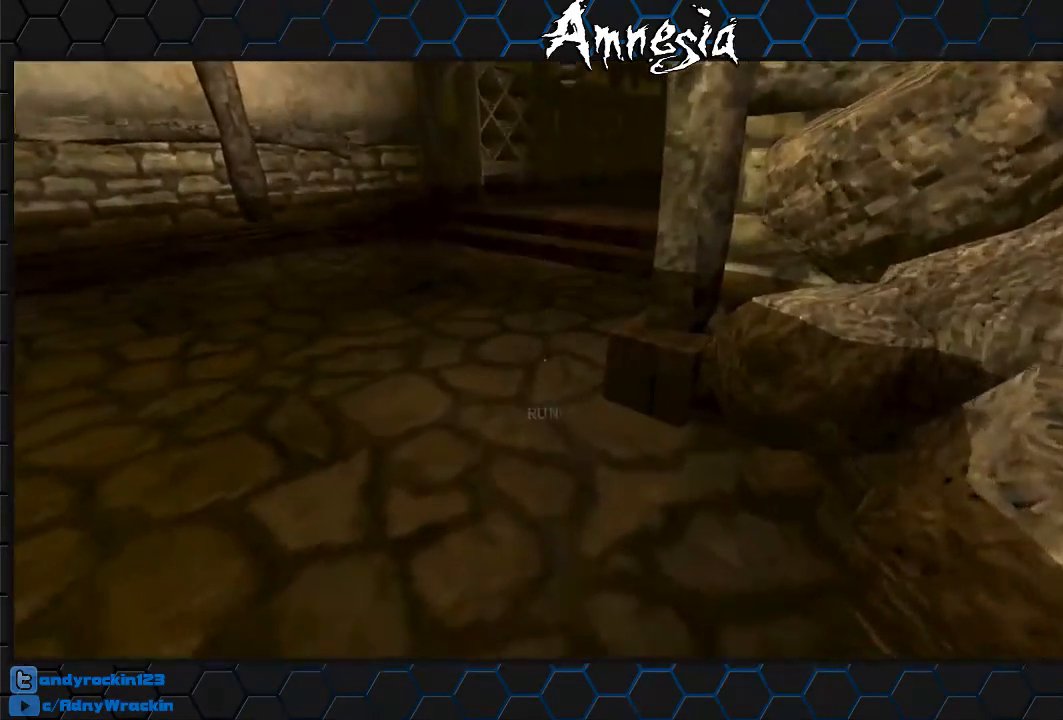
{"keys": ["shift", "w"], "mouse": [], "events": [[367, "mouse_wheel_down", "down"], [467, "mouse_wheel_down", "up"]]}
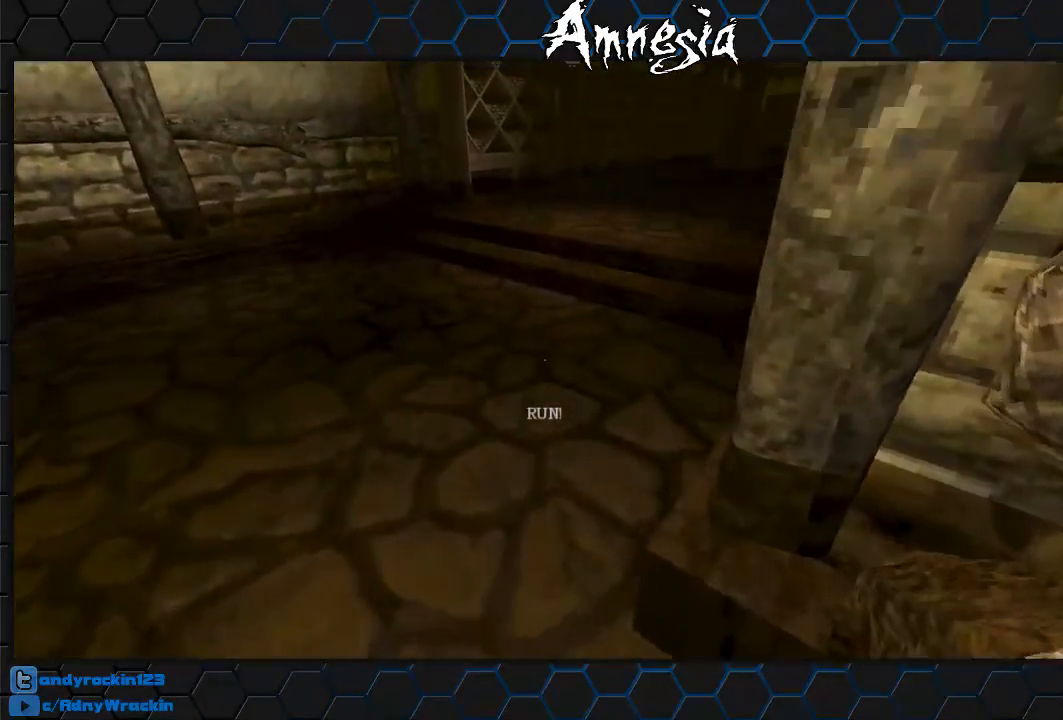
{"keys": ["shift", "w"], "mouse": [], "events": []}
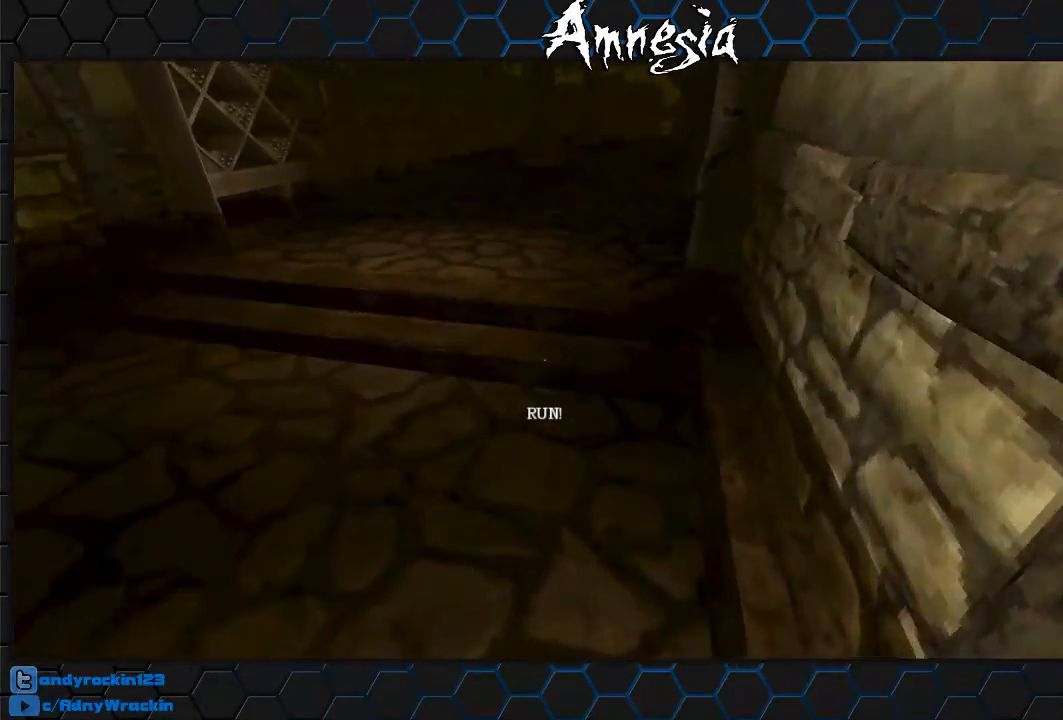
{"keys": ["shift", "w"], "mouse": [], "events": []}
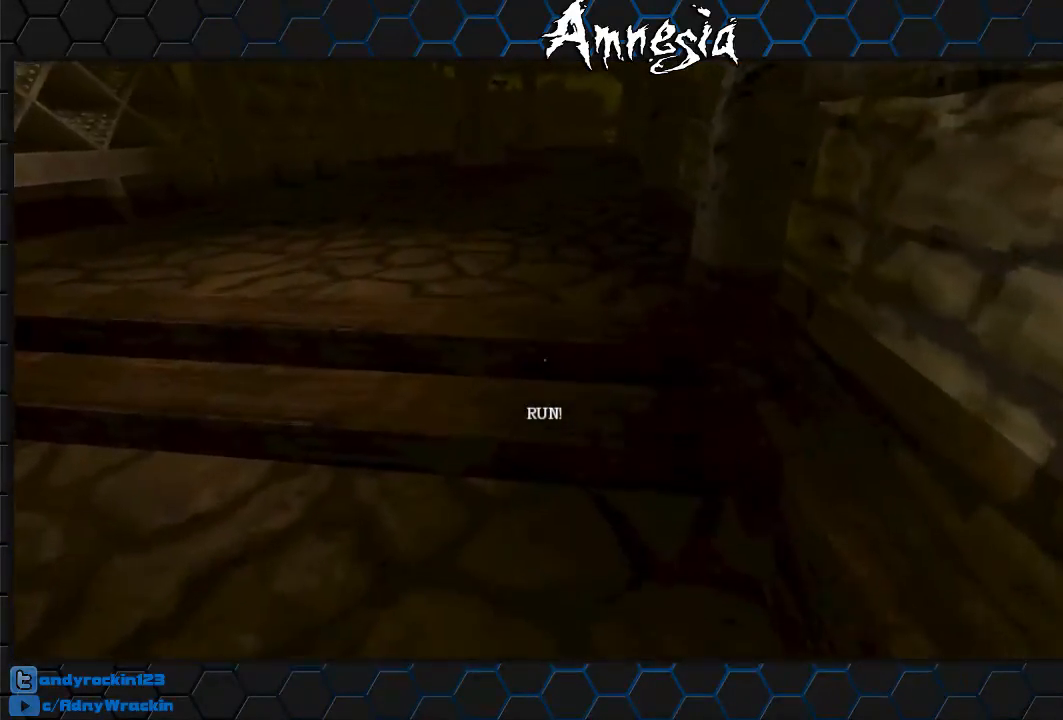
{"keys": ["shift", "w"], "mouse": [], "events": [[183, "mouse_wheel_up", "down"], [317, "mouse_wheel_up", "up"]]}
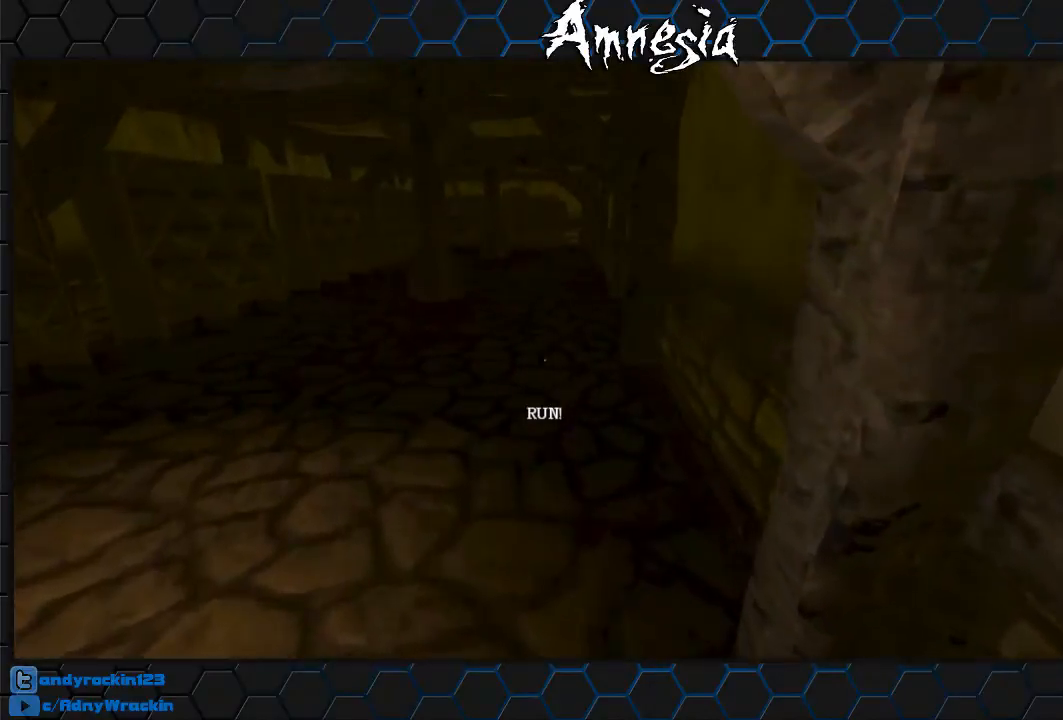
{"keys": ["shift", "w"], "mouse": [], "events": [[334, "mouse_wheel_up", "down"], [484, "mouse_wheel_up", "up"]]}
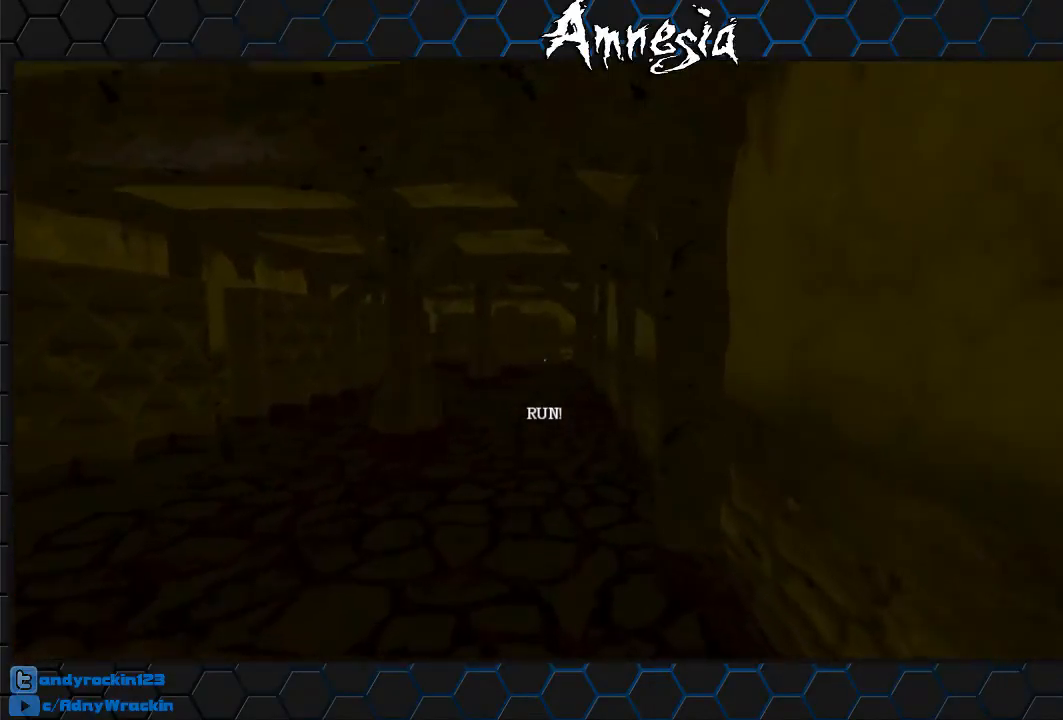
{"keys": ["shift", "w"], "mouse": [], "events": []}
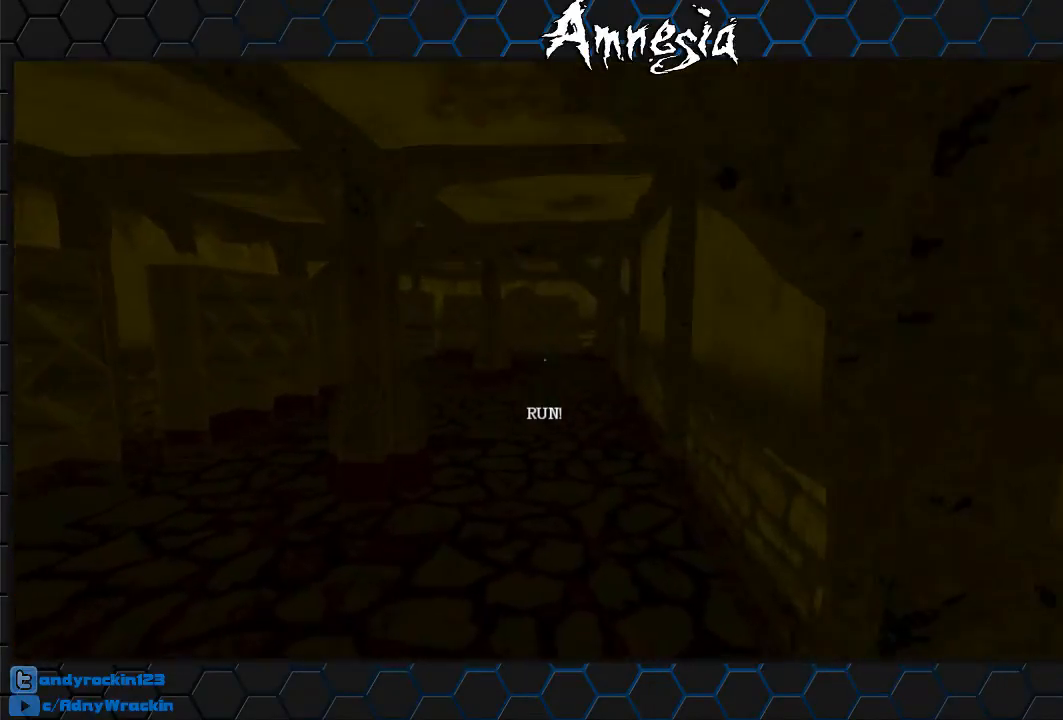
{"keys": ["shift", "w"], "mouse": [], "events": [[201, "mouse_wheel_up", "down"], [317, "mouse_wheel_up", "up"]]}